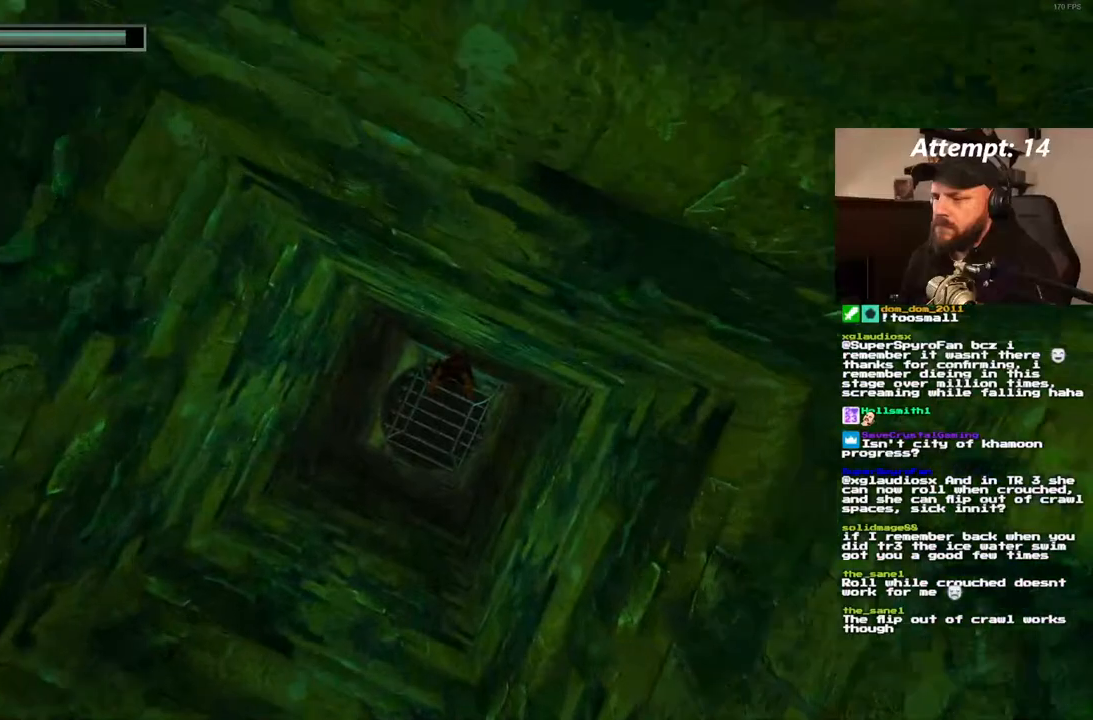
Gameplay with a controller (PlayStation layout); each line is a JSON object with the inputs held at the frame after it (dt_ms = milliseconds from this image to that frame). "events" lists button and stick changes between this image and that frame as [ms after this image, input, new state], when the widget could be followed in between. Not read: CROSS L3 R3.
{"dt_ms": 500, "buttons": ["SQUARE"], "left_stick": "center", "right_stick": "center", "events": [[250, "DPAD_RIGHT", "up"]]}
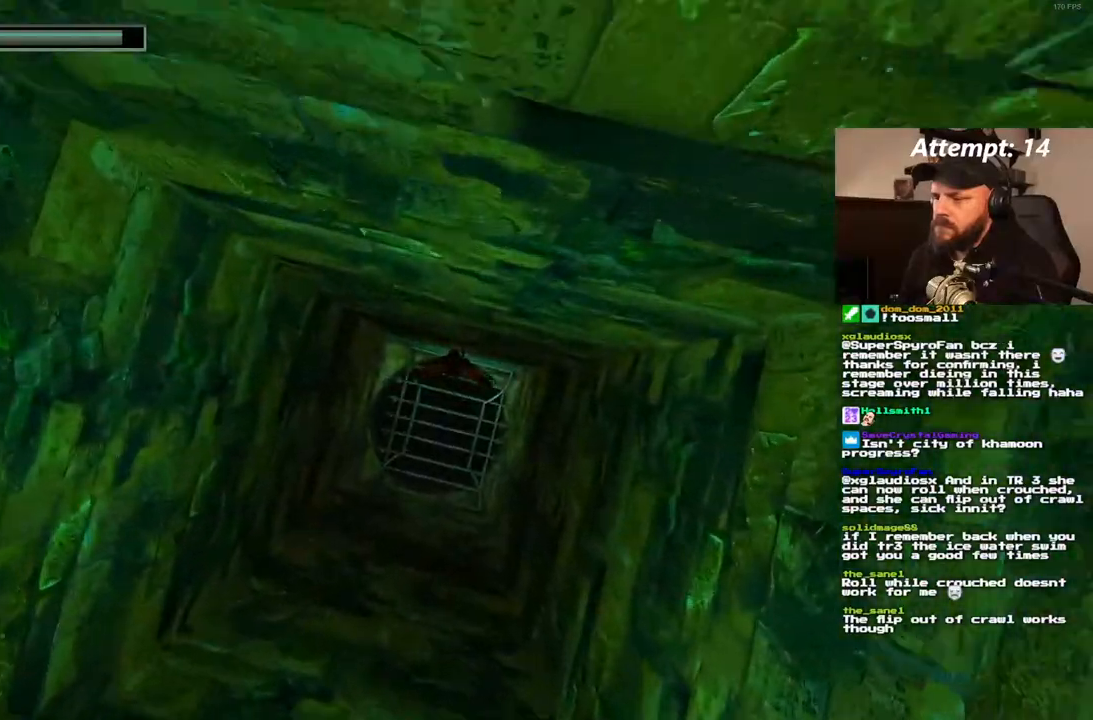
{"dt_ms": 500, "buttons": ["SQUARE"], "left_stick": "center", "right_stick": "center", "events": []}
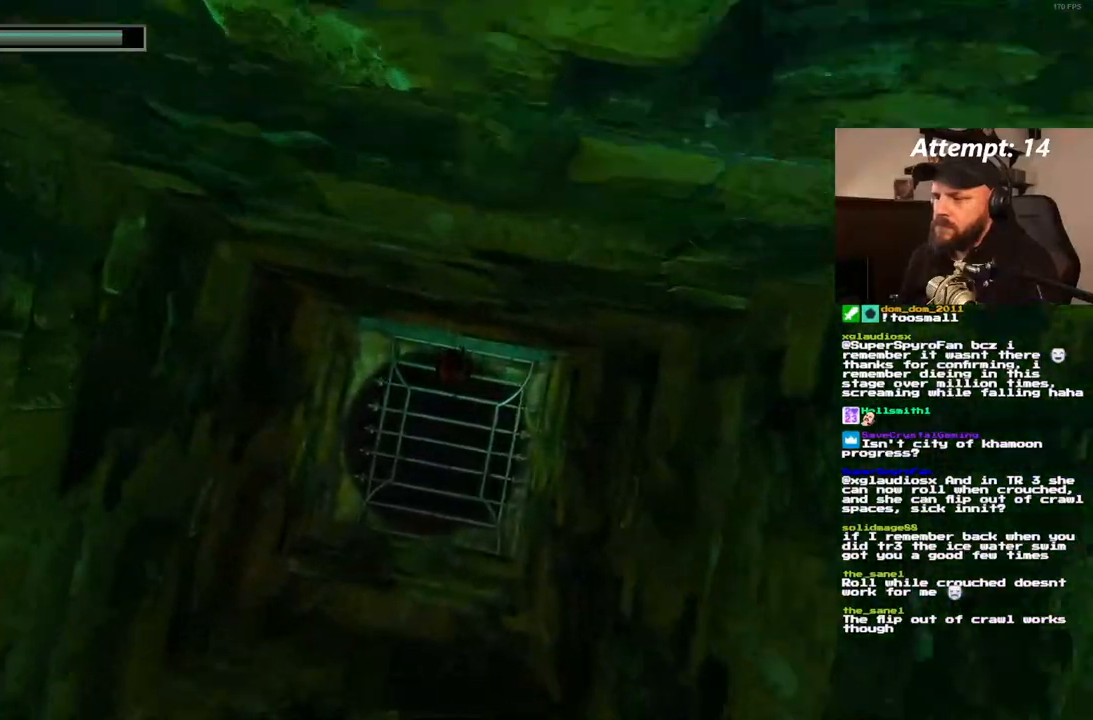
{"dt_ms": 500, "buttons": ["SQUARE", "DPAD_DOWN"], "left_stick": "center", "right_stick": "center", "events": [[117, "DPAD_DOWN", "down"]]}
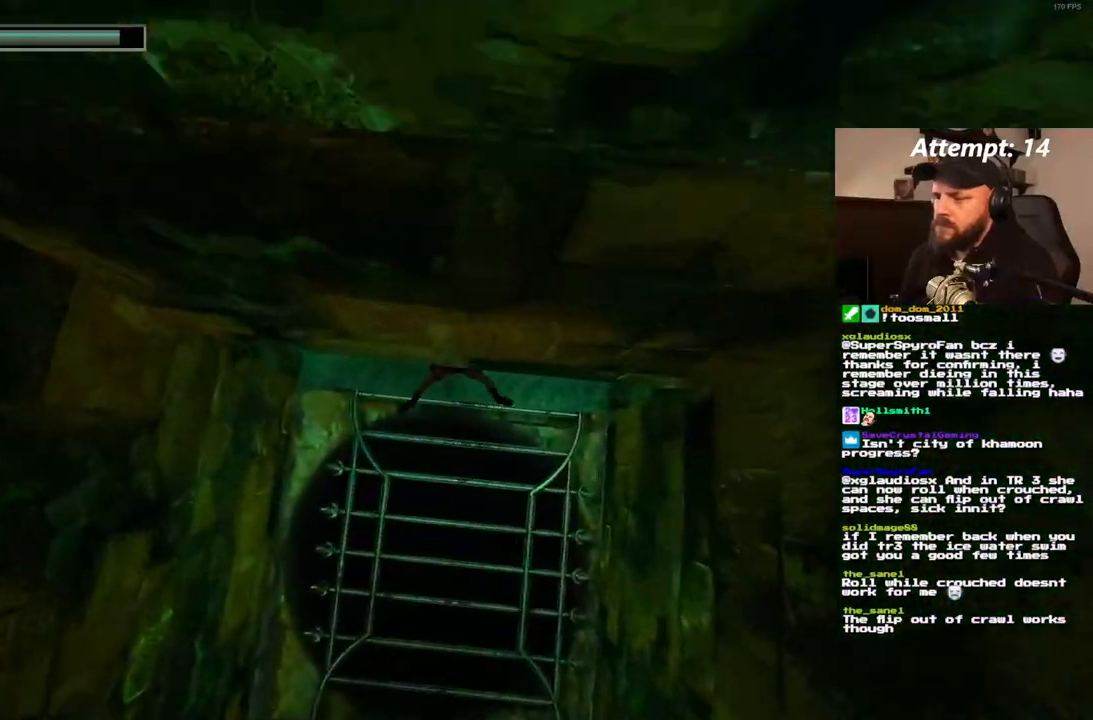
{"dt_ms": 500, "buttons": ["DPAD_DOWN", "DPAD_LEFT"], "left_stick": "center", "right_stick": "center", "events": [[33, "SQUARE", "up"], [383, "DPAD_LEFT", "down"]]}
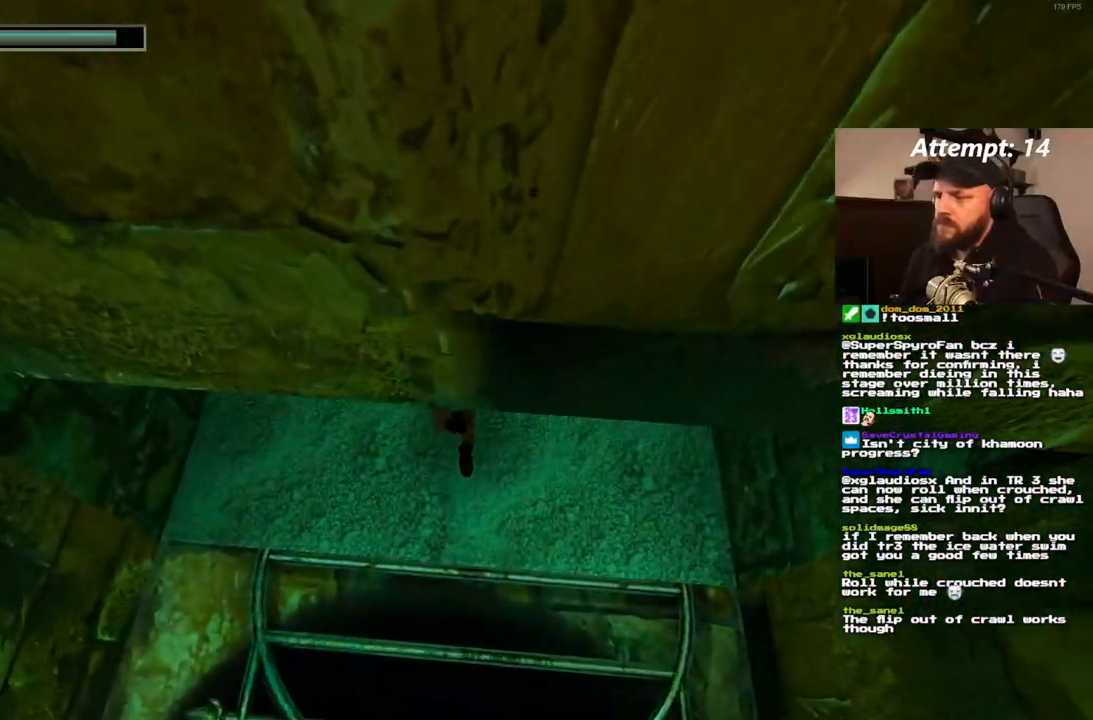
{"dt_ms": 500, "buttons": ["DPAD_DOWN"], "left_stick": "center", "right_stick": "center", "events": [[100, "DPAD_LEFT", "up"]]}
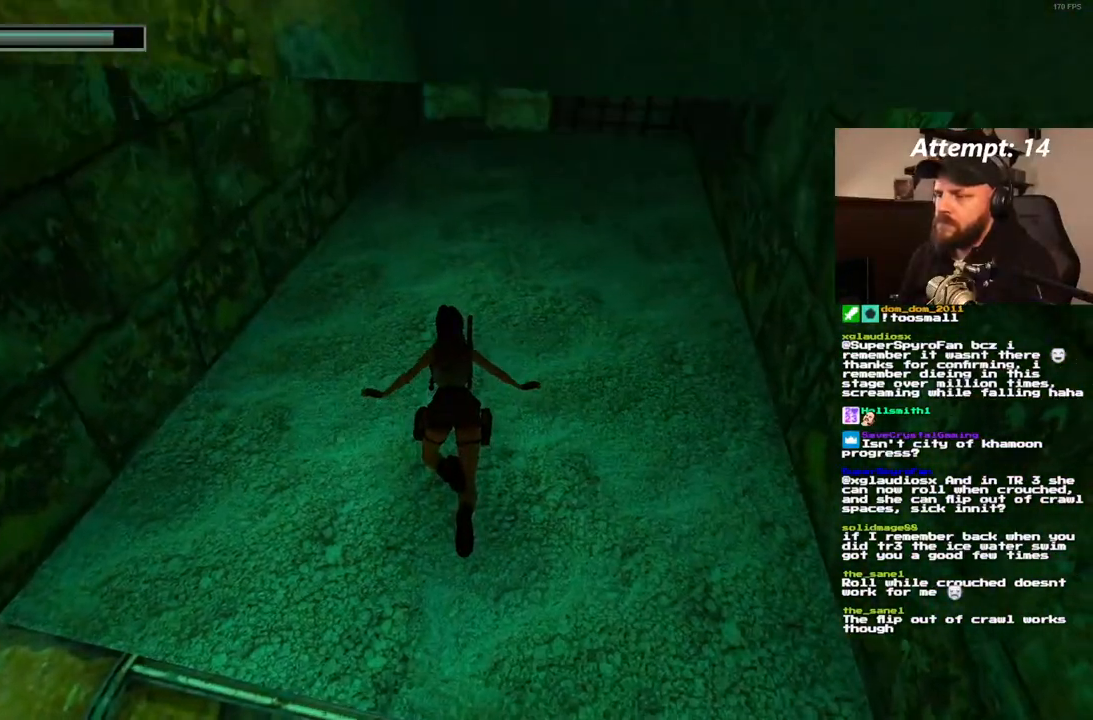
{"dt_ms": 1000, "buttons": ["SQUARE"], "left_stick": "center", "right_stick": "center"}
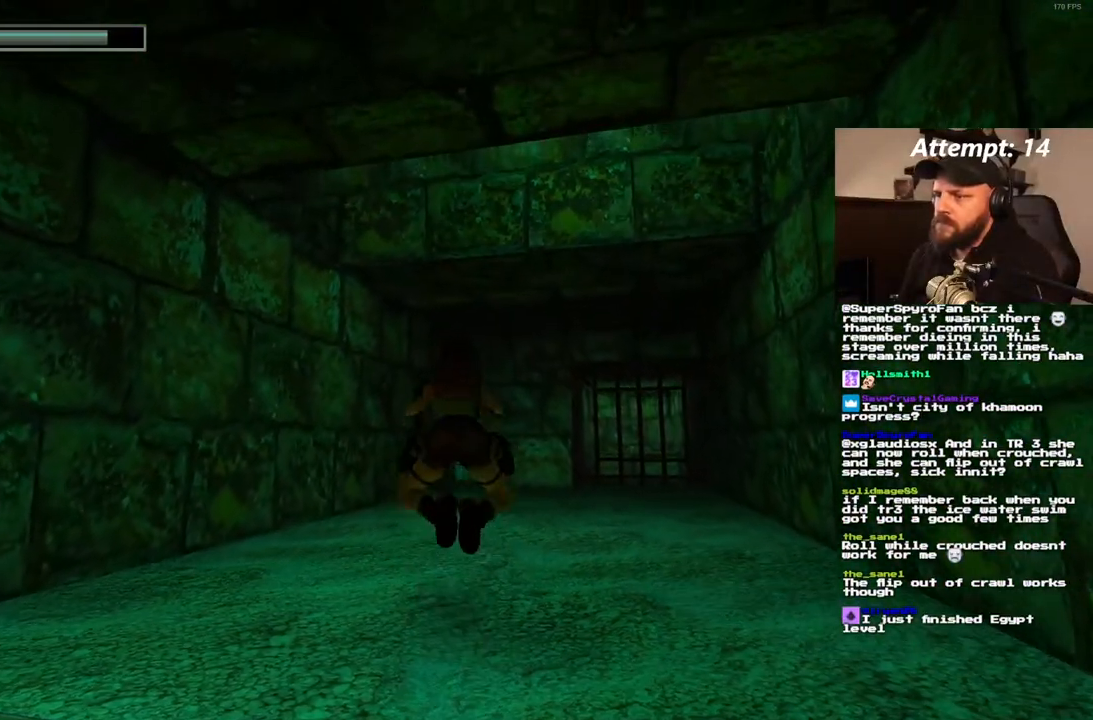
{"dt_ms": 500, "buttons": ["SQUARE"], "left_stick": "center", "right_stick": "center", "events": []}
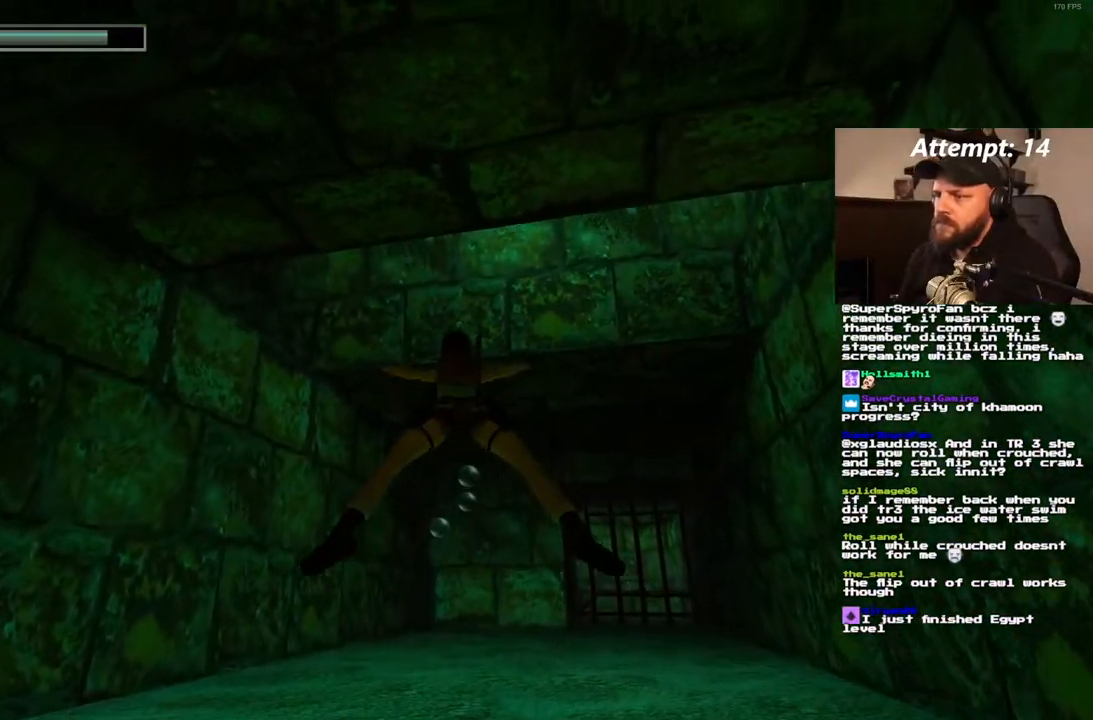
{"dt_ms": 500, "buttons": ["SQUARE"], "left_stick": "center", "right_stick": "center", "events": []}
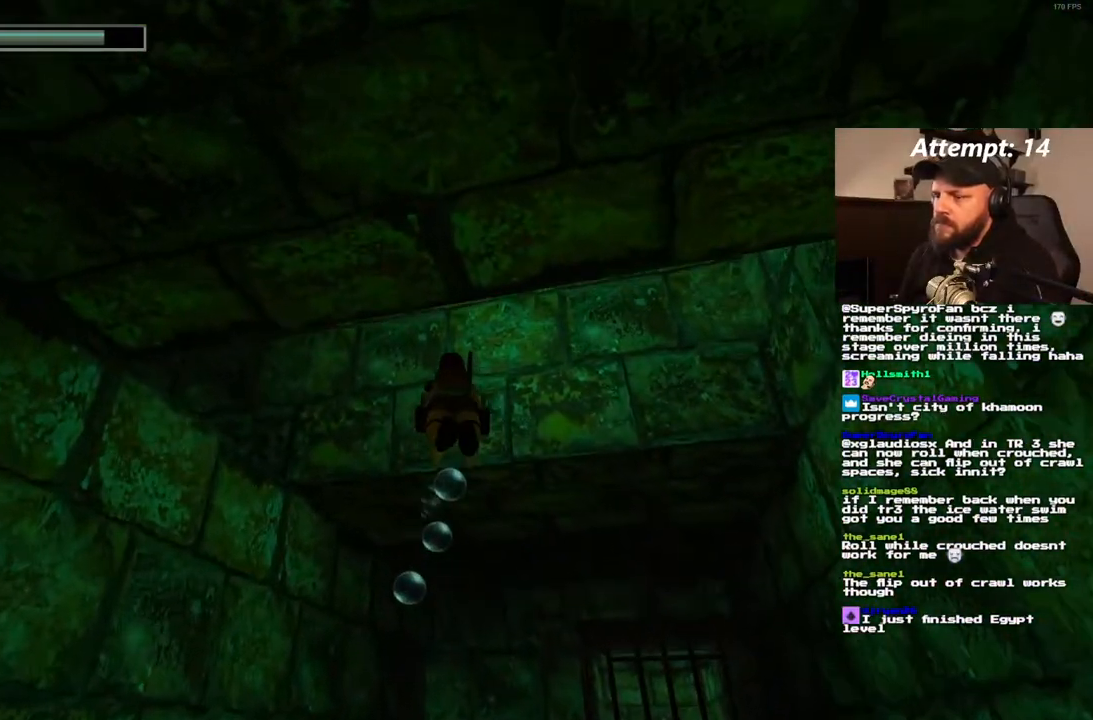
{"dt_ms": 500, "buttons": ["SQUARE", "DPAD_UP", "DPAD_LEFT"], "left_stick": "center", "right_stick": "center", "events": [[133, "DPAD_LEFT", "down"], [417, "DPAD_UP", "down"]]}
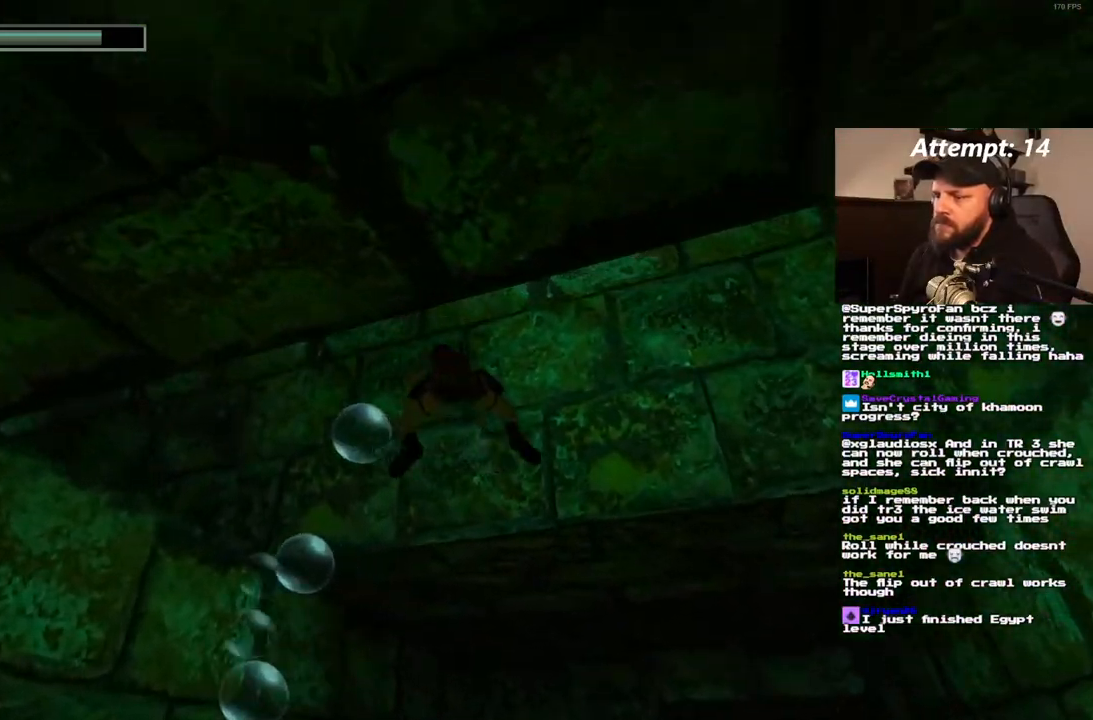
{"dt_ms": 500, "buttons": ["SQUARE", "DPAD_UP"], "left_stick": "center", "right_stick": "center", "events": [[433, "DPAD_LEFT", "up"]]}
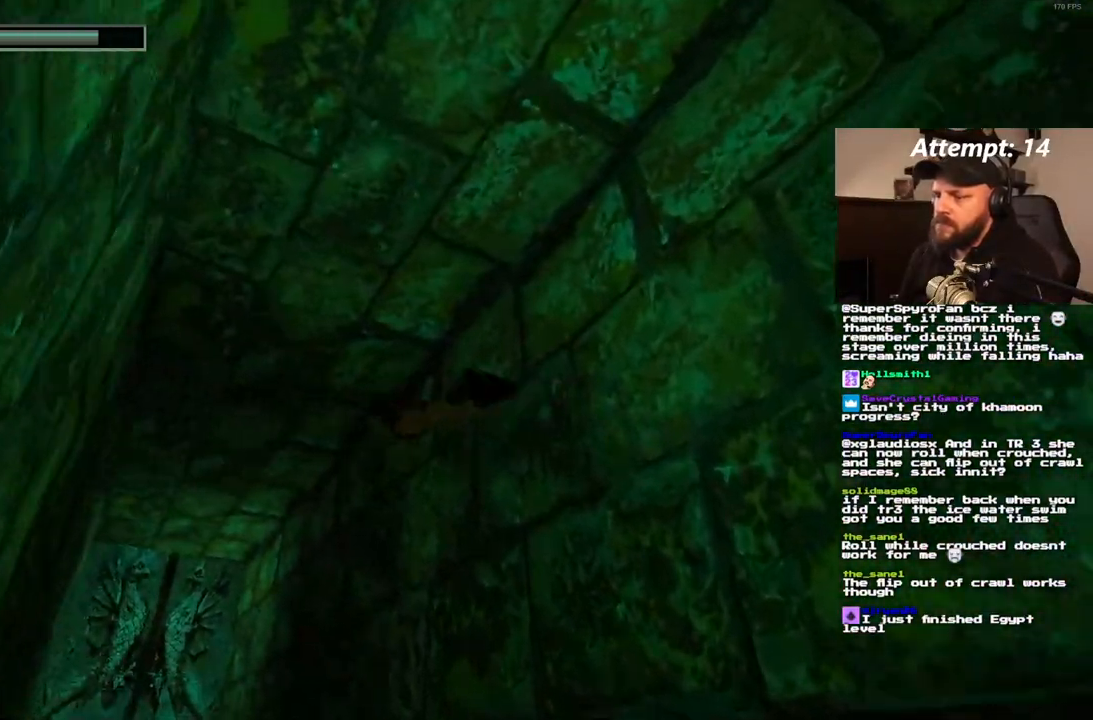
{"dt_ms": 500, "buttons": ["SQUARE", "DPAD_UP"], "left_stick": "center", "right_stick": "center", "events": [[17, "DPAD_UP", "up"], [283, "DPAD_UP", "down"]]}
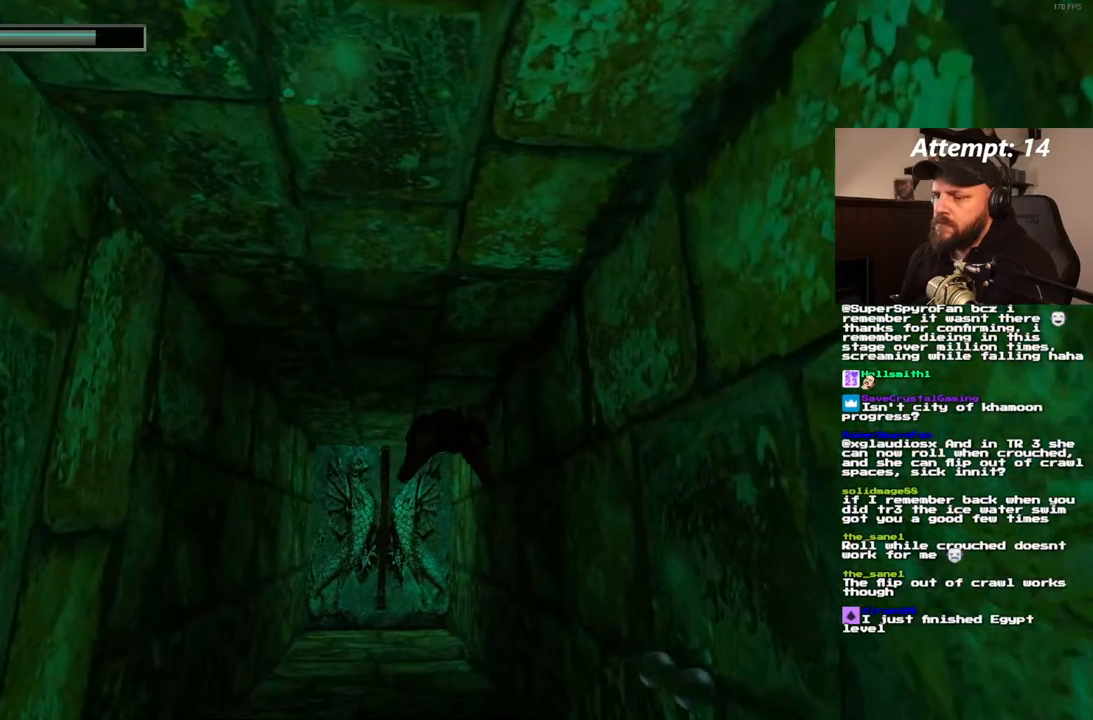
{"dt_ms": 500, "buttons": ["SQUARE", "DPAD_LEFT"], "left_stick": "center", "right_stick": "center", "events": [[83, "DPAD_UP", "up"], [417, "DPAD_LEFT", "down"]]}
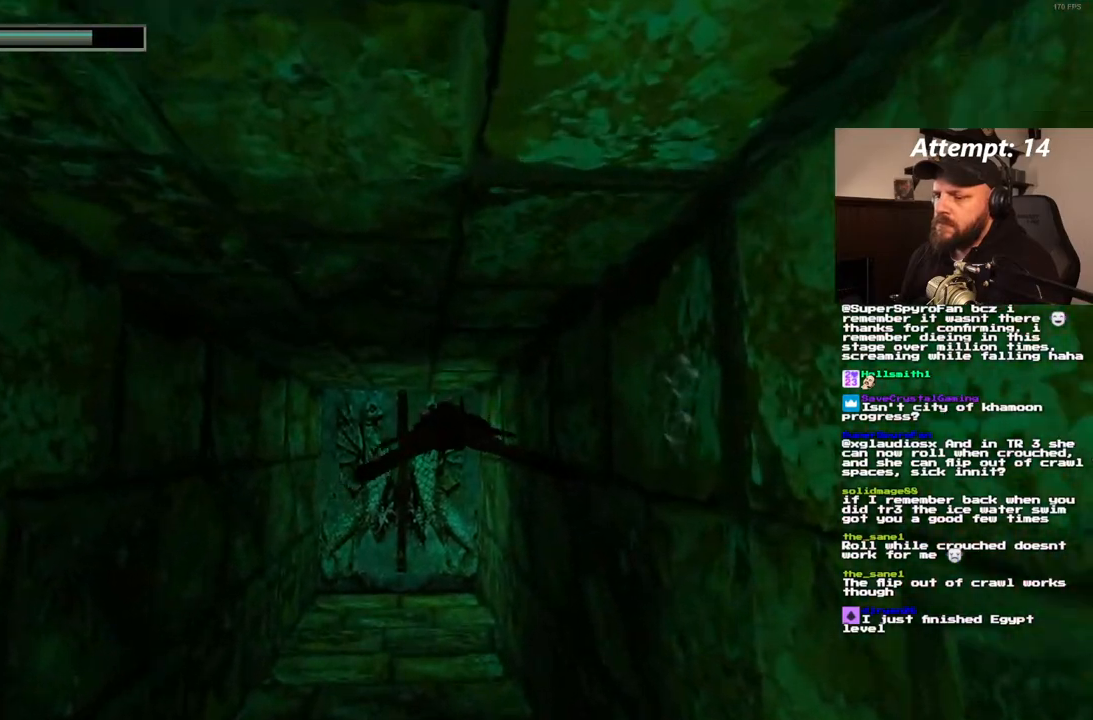
{"dt_ms": 500, "buttons": ["SQUARE"], "left_stick": "center", "right_stick": "center", "events": [[33, "DPAD_UP", "down"], [83, "DPAD_LEFT", "up"], [183, "DPAD_UP", "up"]]}
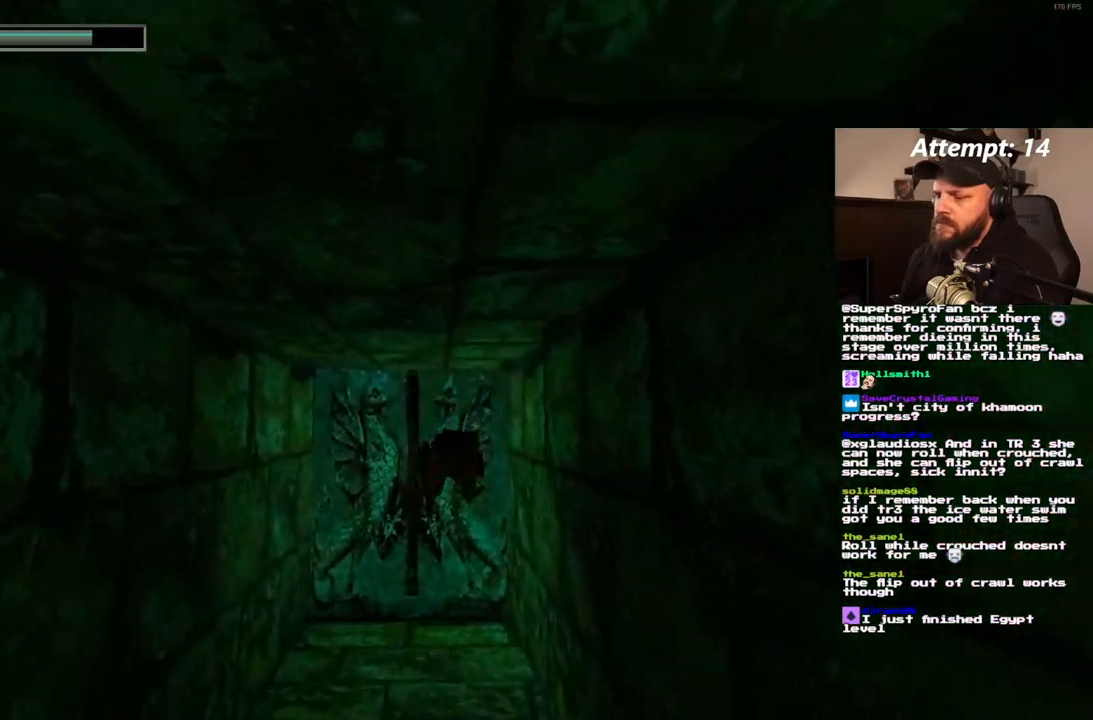
{"dt_ms": 500, "buttons": [], "left_stick": "center", "right_stick": "center", "events": [[33, "SQUARE", "up"]]}